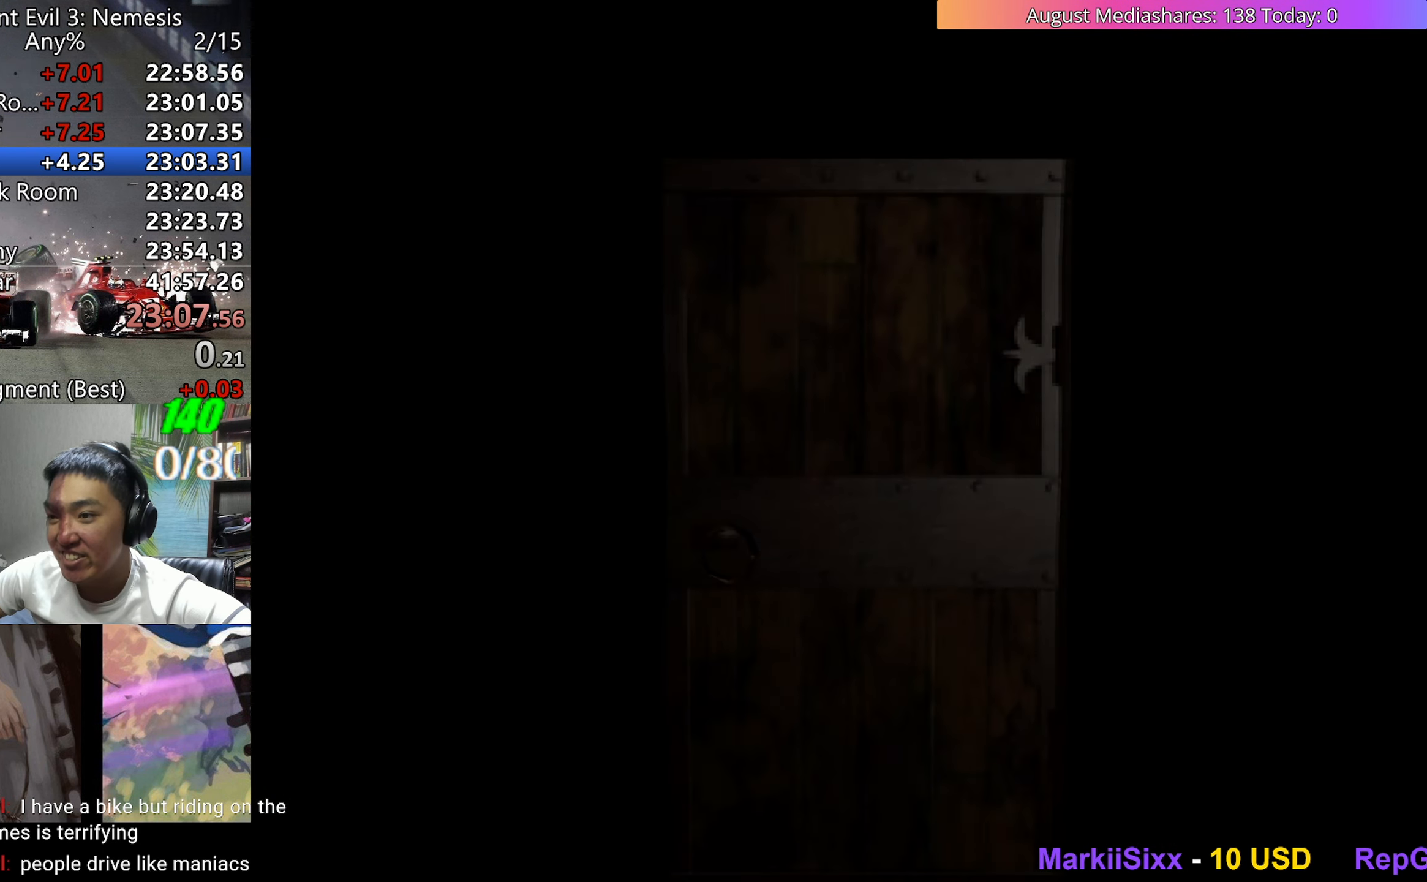
Gameplay with keyboard; each line is a JSON object with the keys held at the frame after it. "events" lists presses ("down") and releases ("up") of "0", "a", "c", "d", "down", "left", "right", "s", "up", "v", "x" and "z" between this image and that frame as [ms after this image, input, new state], when the widget could be followed in between. No other keys are recorded. Mouse input is not recorded.
{"keys": ["left", "up"], "events": [[450, "left", "down"], [450, "up", "down"]]}
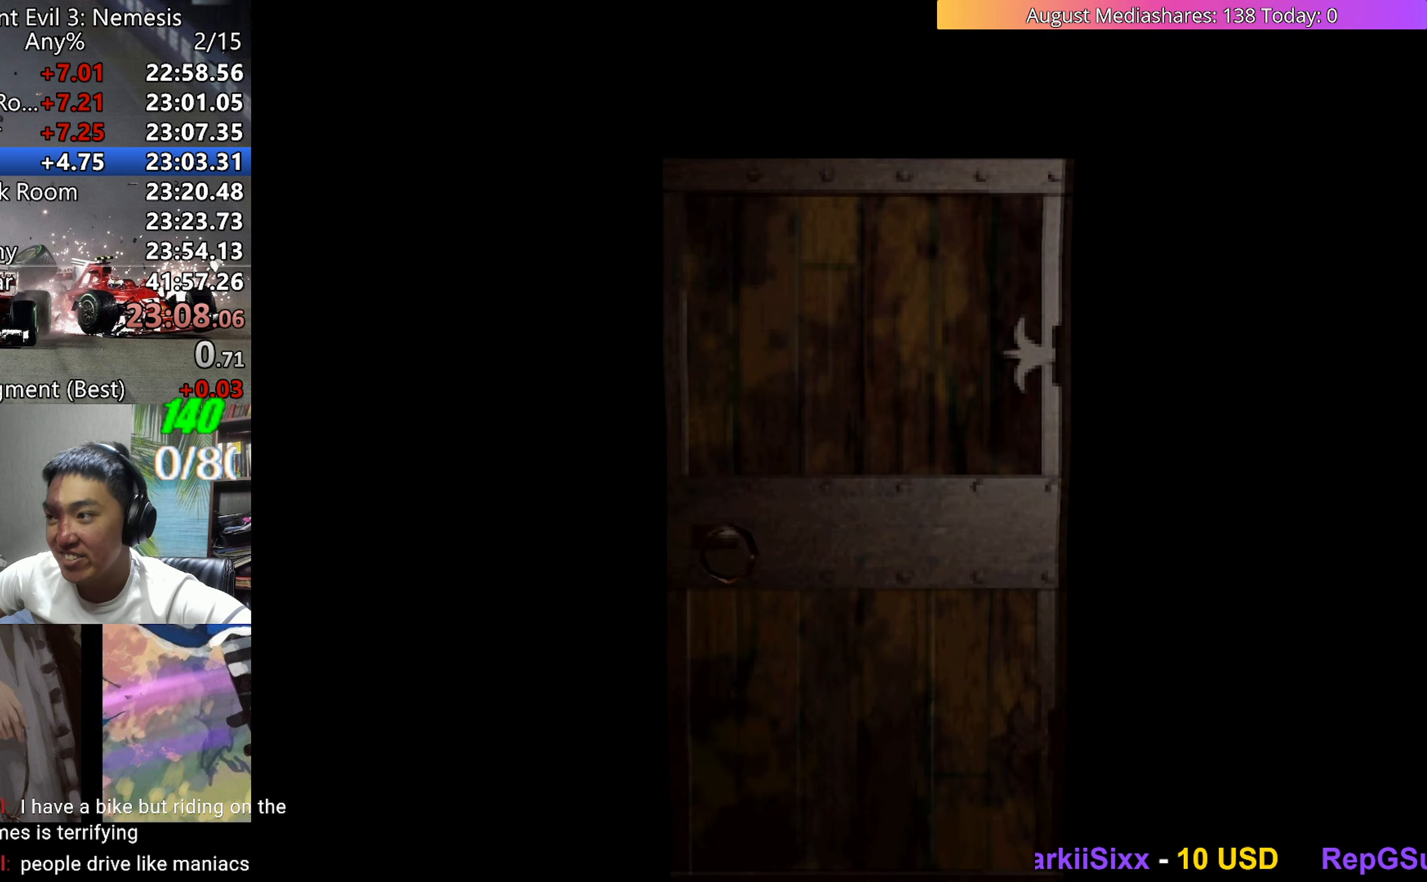
{"keys": ["left", "up", "v"], "events": [[267, "a", "down"], [367, "a", "up"], [367, "v", "down"]]}
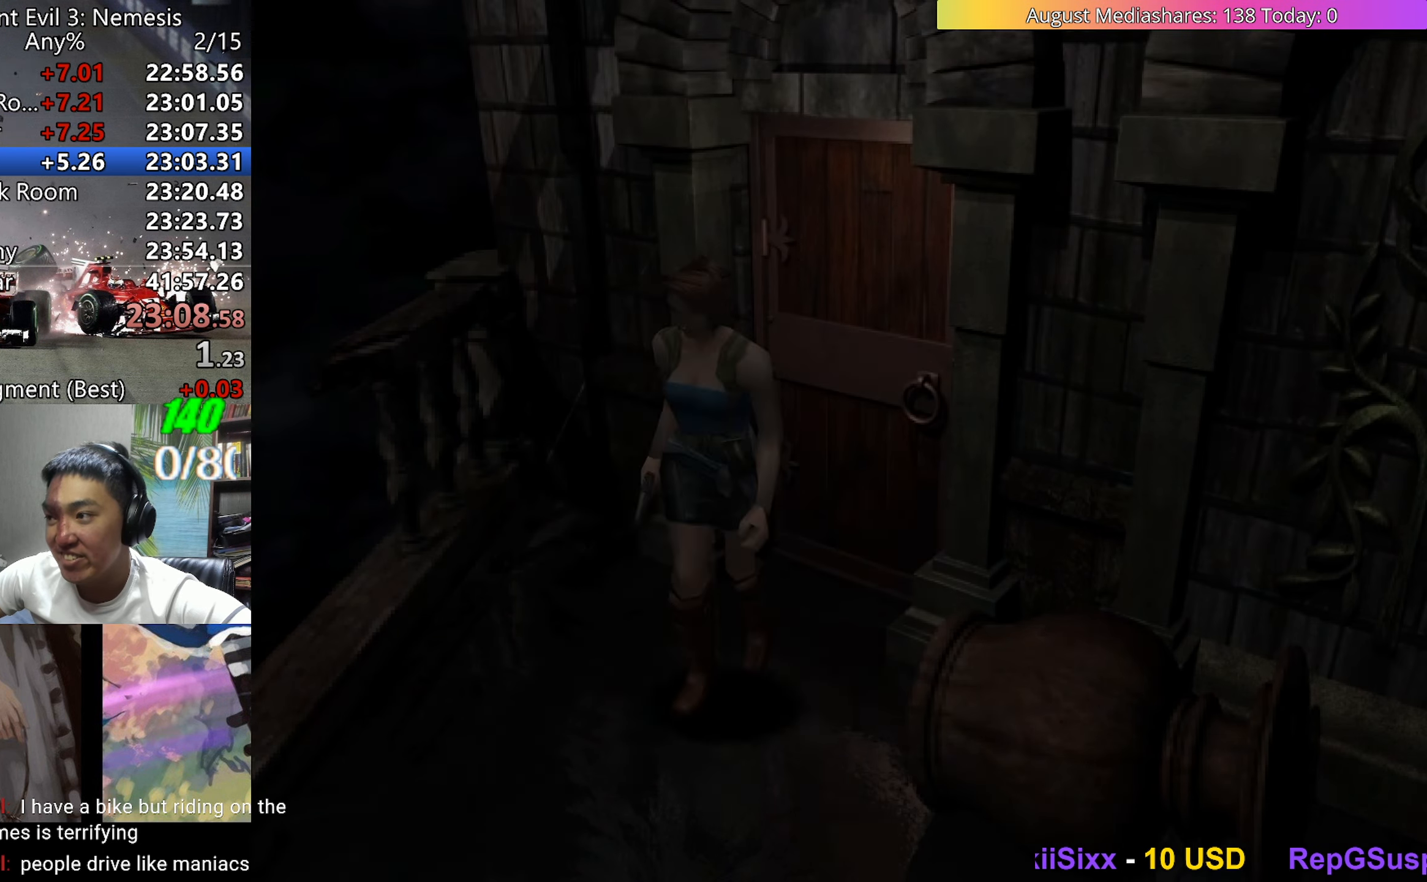
{"keys": ["left", "up", "v"], "events": []}
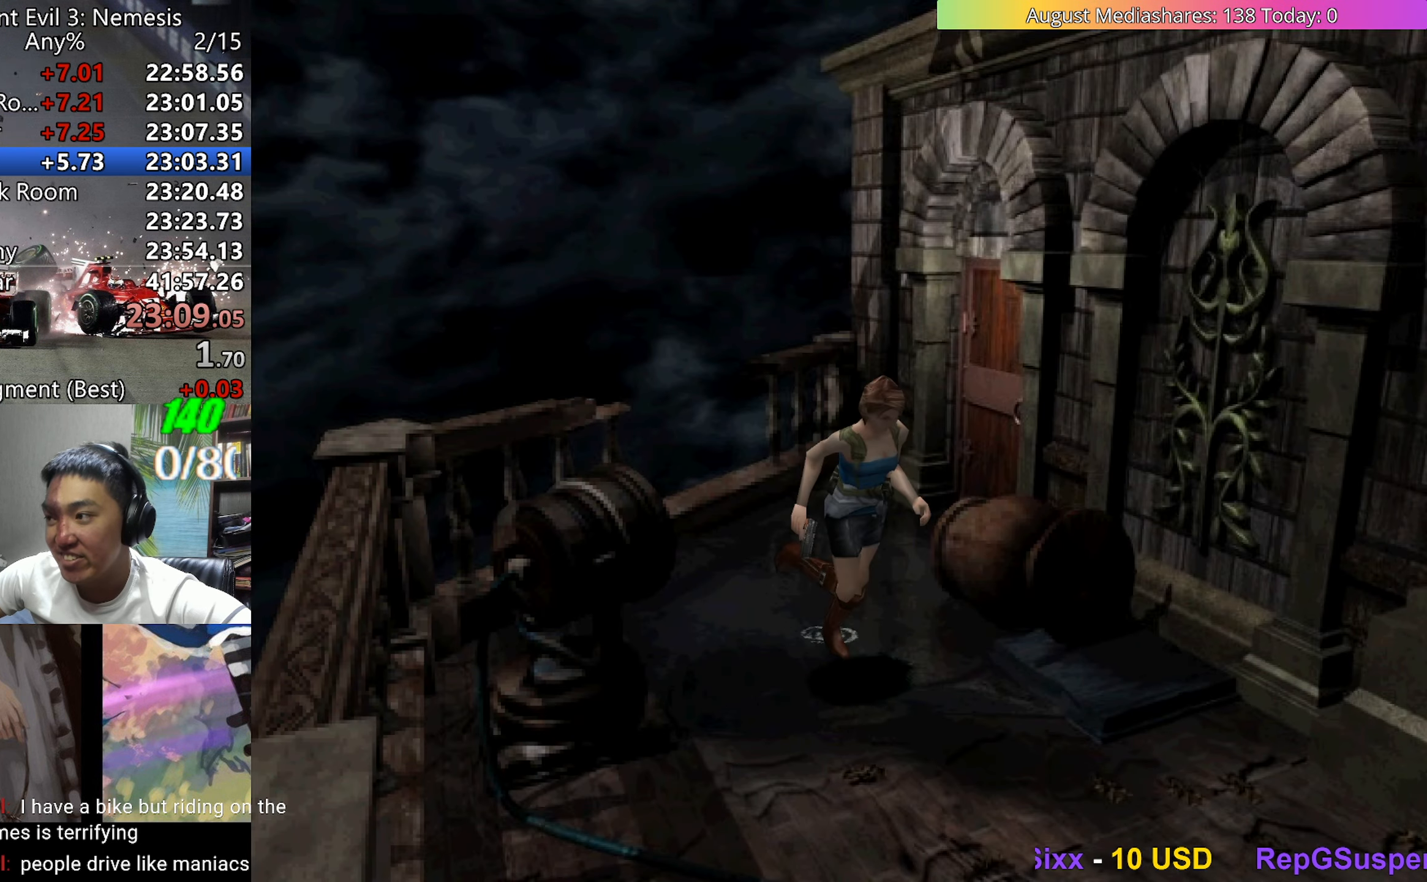
{"keys": ["up", "v"], "events": [[67, "left", "up"]]}
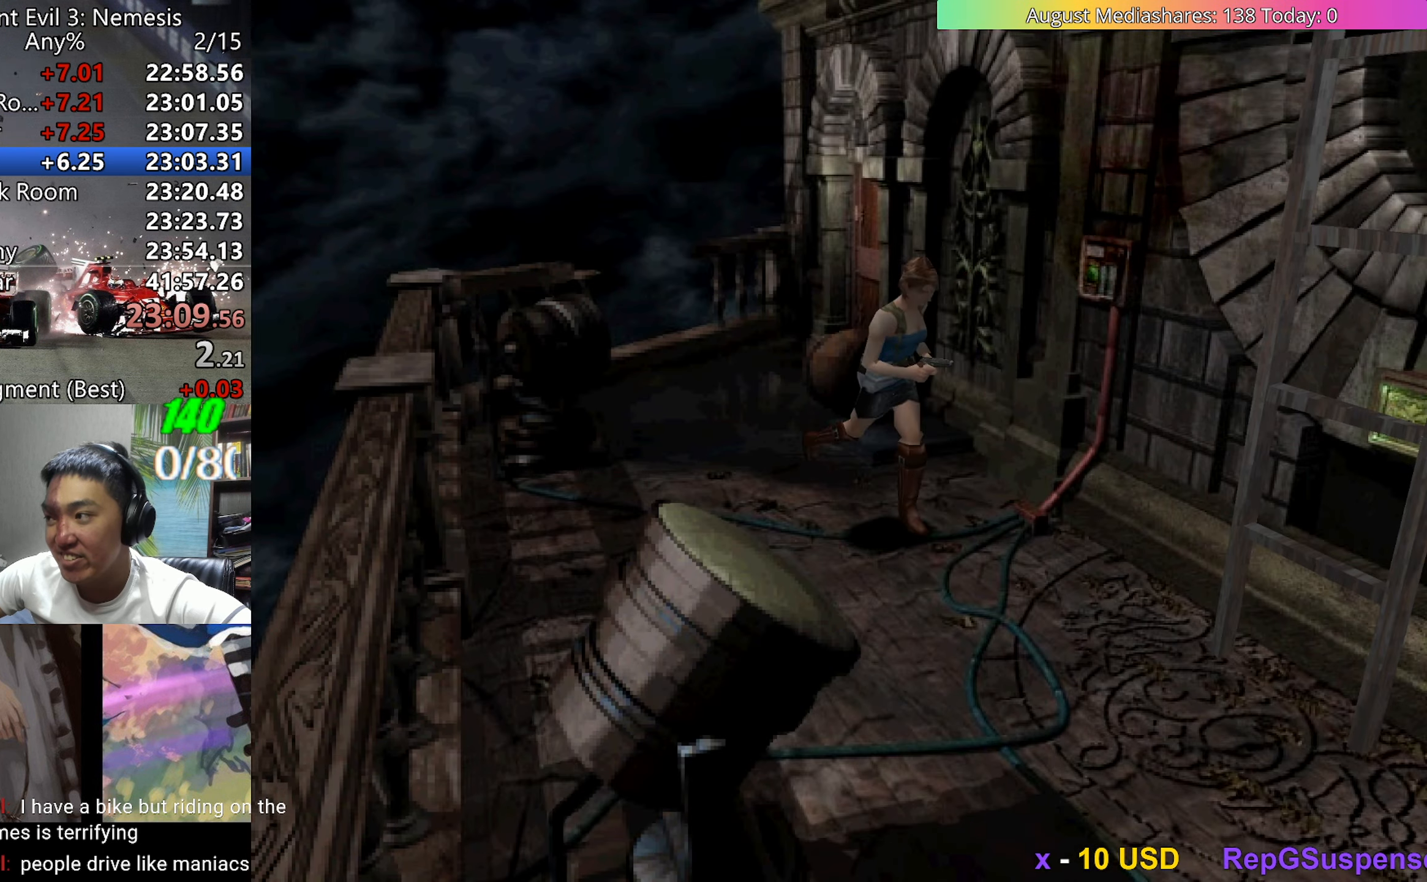
{"keys": ["c", "v"], "events": [[233, "left", "down"], [367, "c", "down"], [467, "left", "up"], [467, "up", "up"]]}
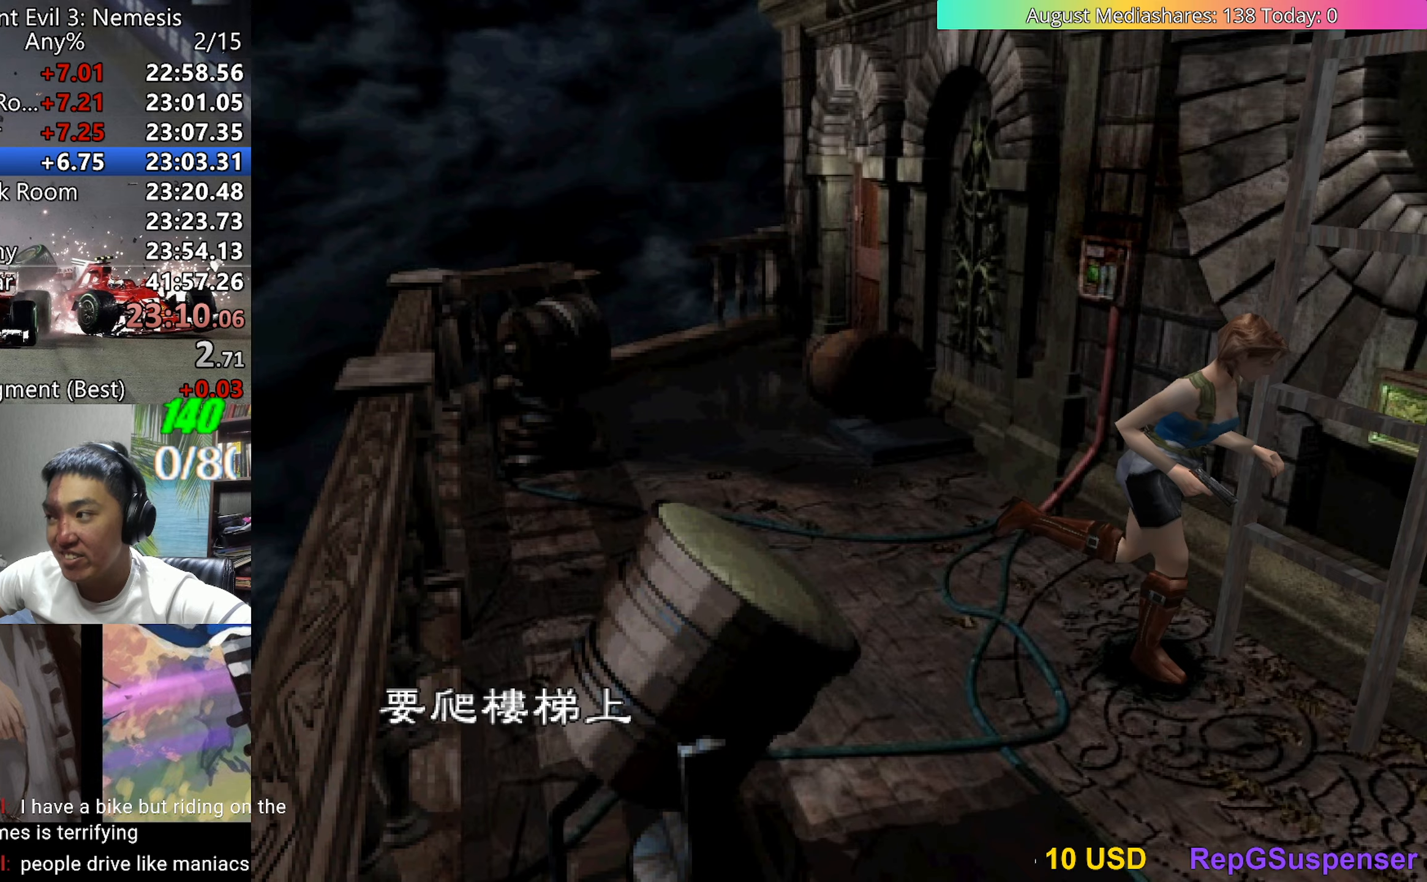
{"keys": [], "events": [[50, "0", "down"], [100, "c", "up"], [150, "0", "up"], [150, "c", "down"], [233, "c", "up"], [283, "v", "up"]]}
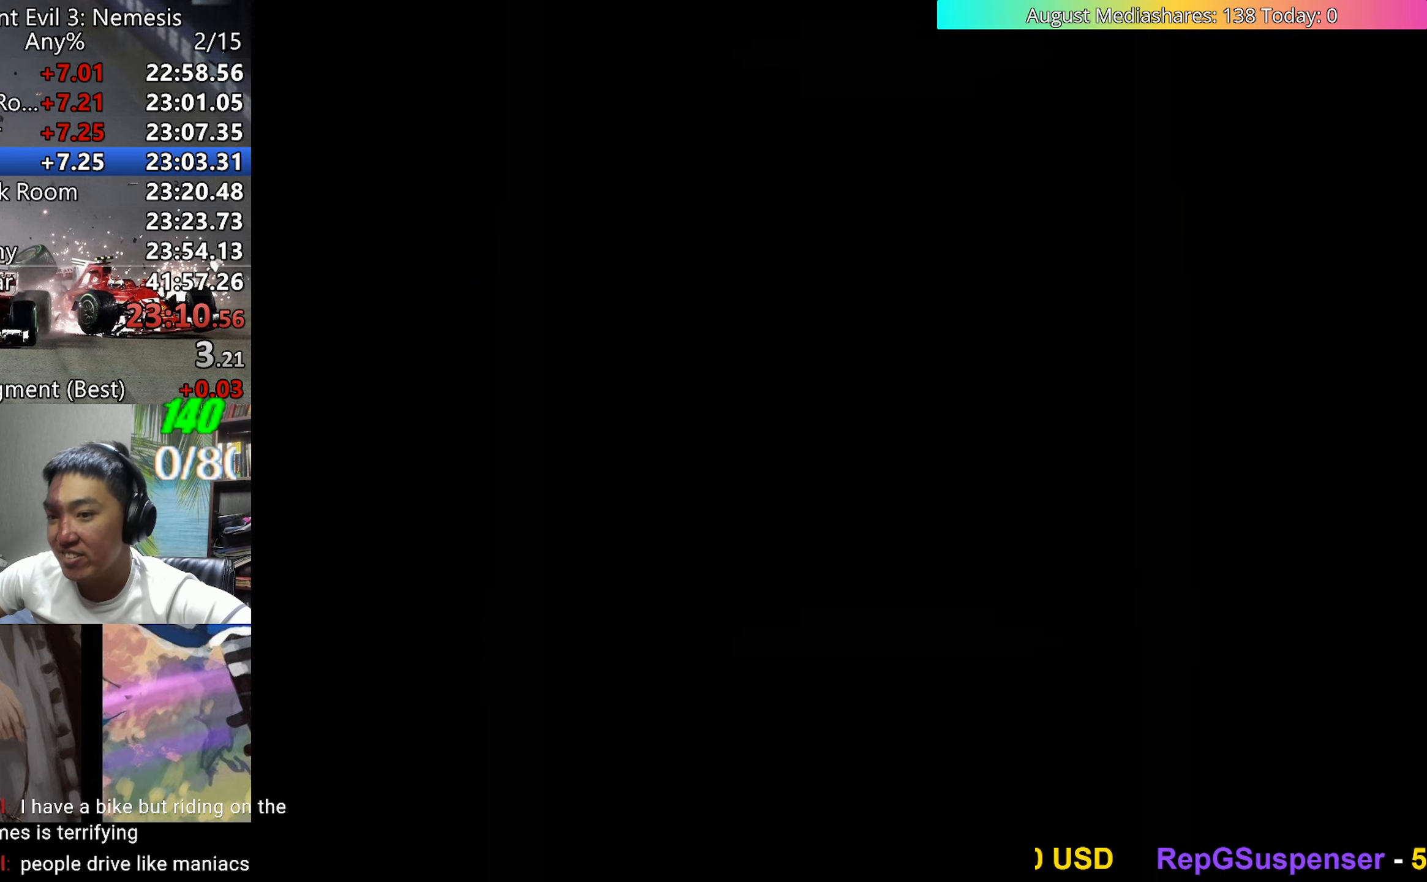
{"keys": [], "events": []}
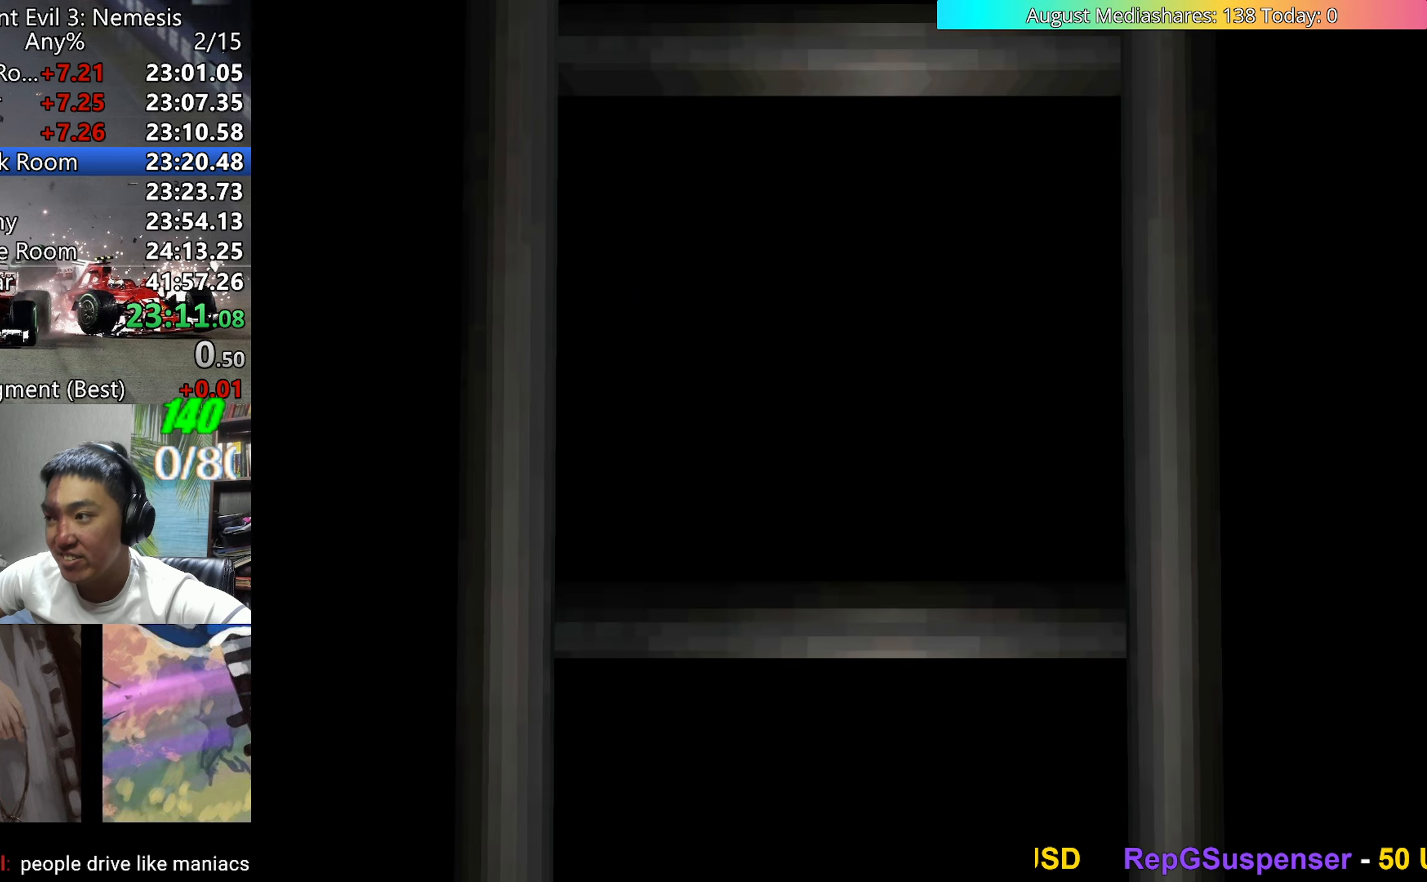
{"keys": ["a", "right"], "events": [[267, "right", "down"], [500, "a", "down"]]}
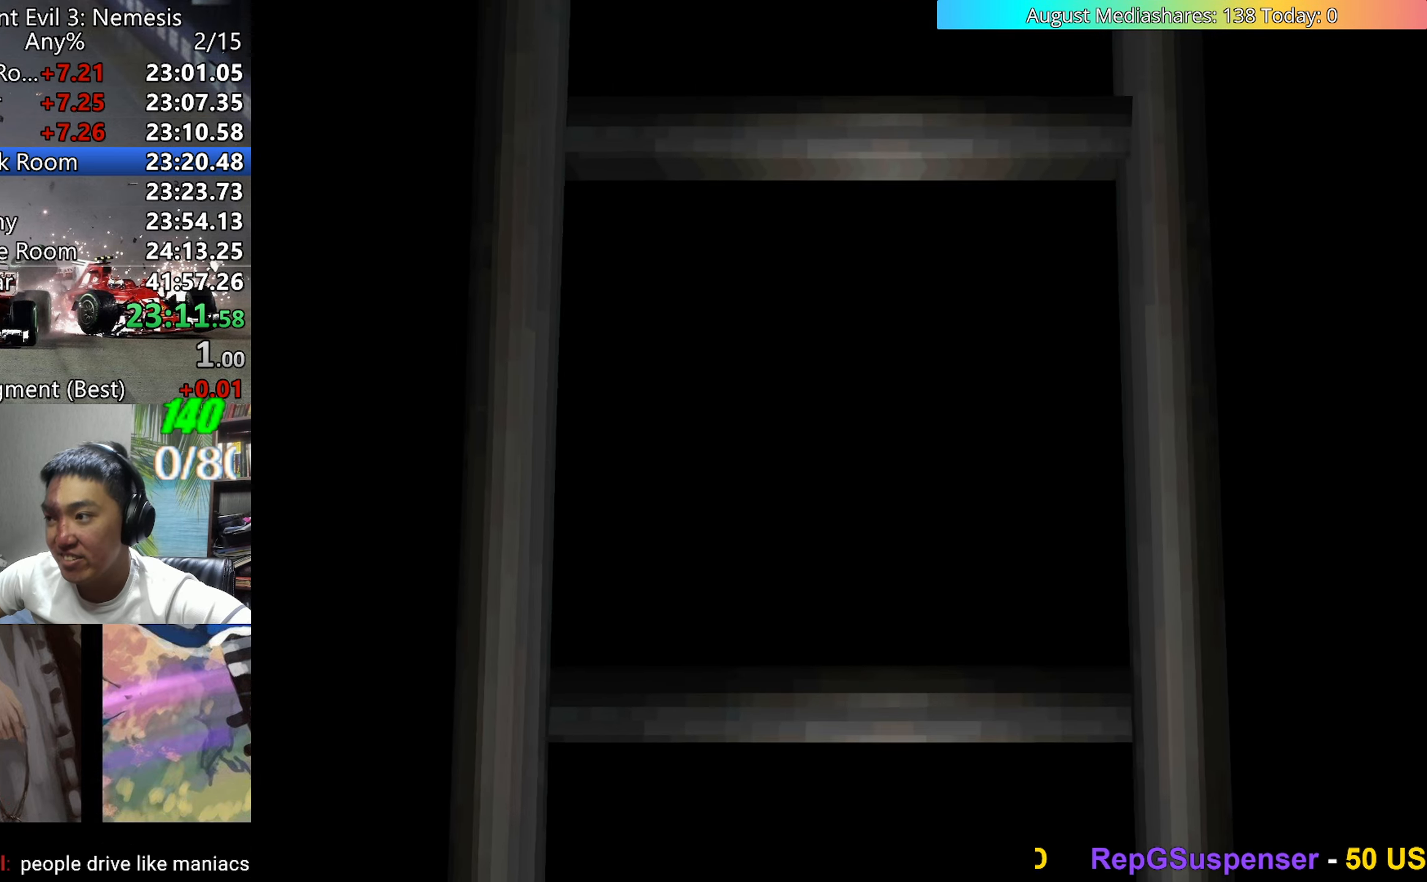
{"keys": ["right", "up", "v"], "events": [[50, "a", "up"], [100, "v", "down"], [283, "up", "down"]]}
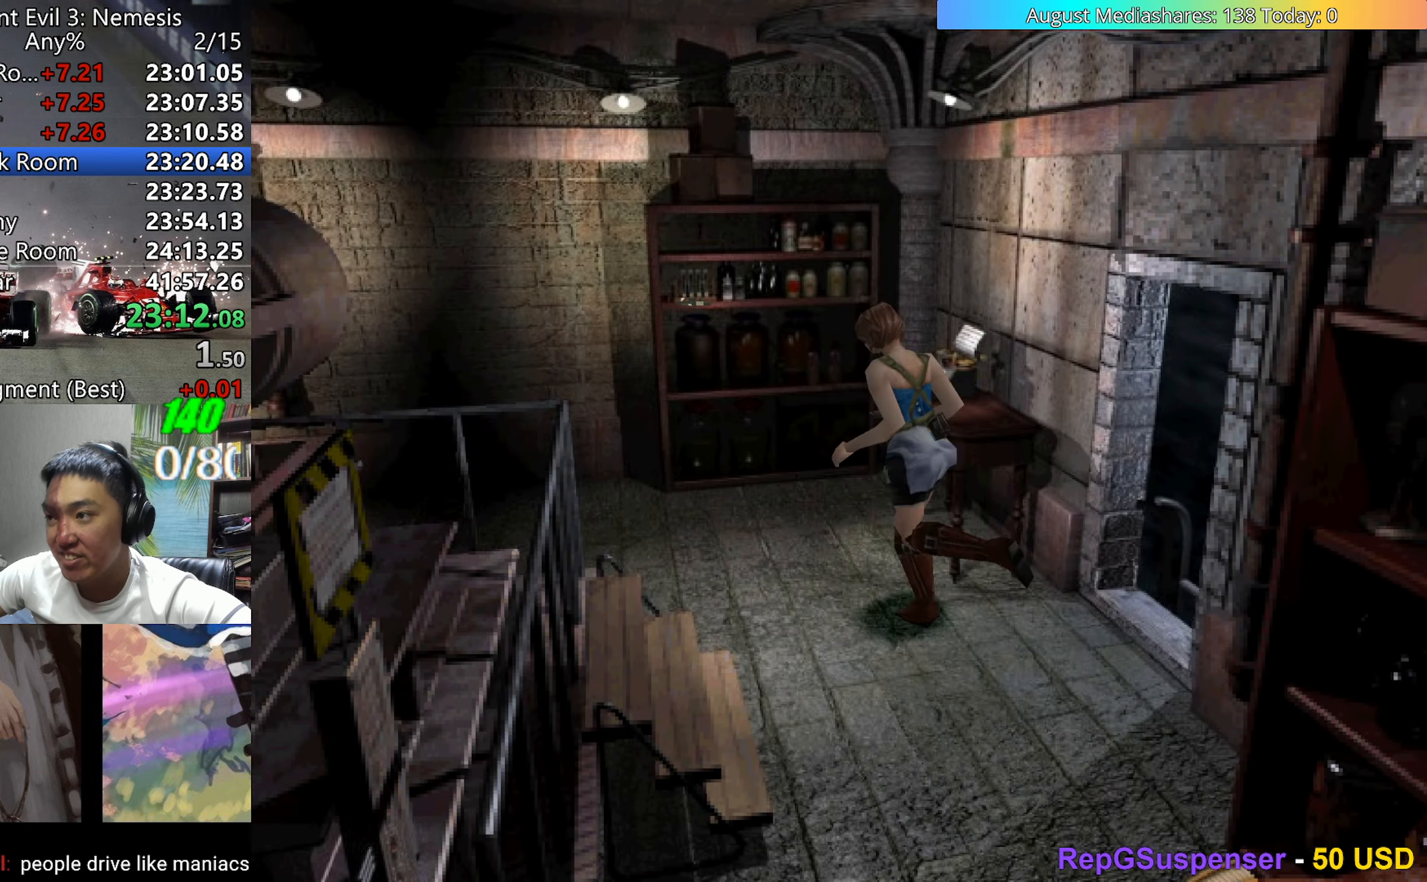
{"keys": ["c", "left", "up", "v"], "events": [[117, "right", "up"], [350, "c", "down"], [400, "left", "down"], [450, "c", "up"], [483, "c", "down"]]}
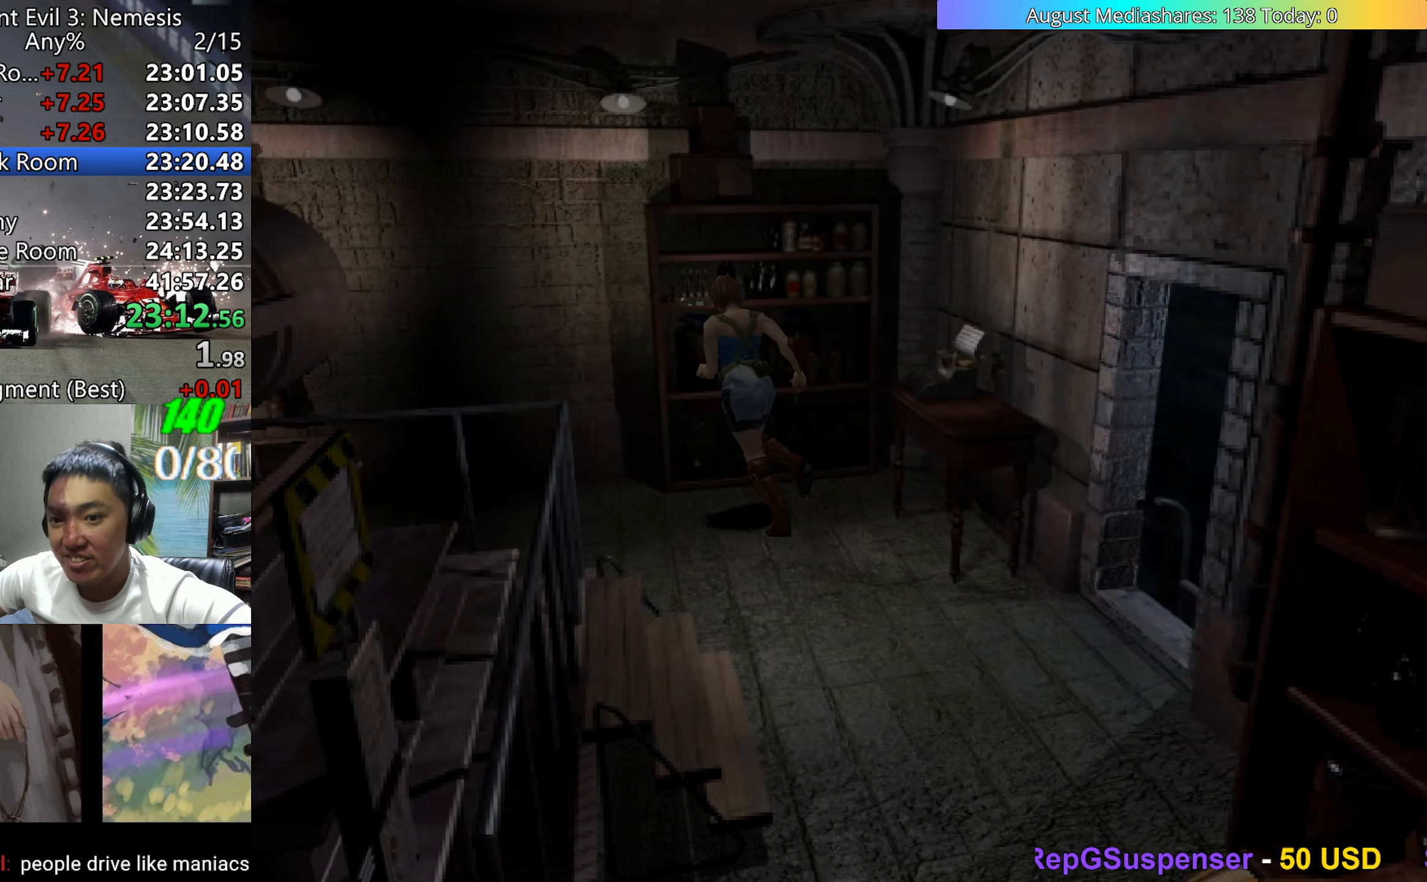
{"keys": ["c", "v"], "events": [[83, "c", "up"], [83, "up", "up"], [133, "c", "down"], [183, "left", "up"], [217, "c", "up"], [317, "c", "down"], [367, "c", "up"], [450, "c", "down"]]}
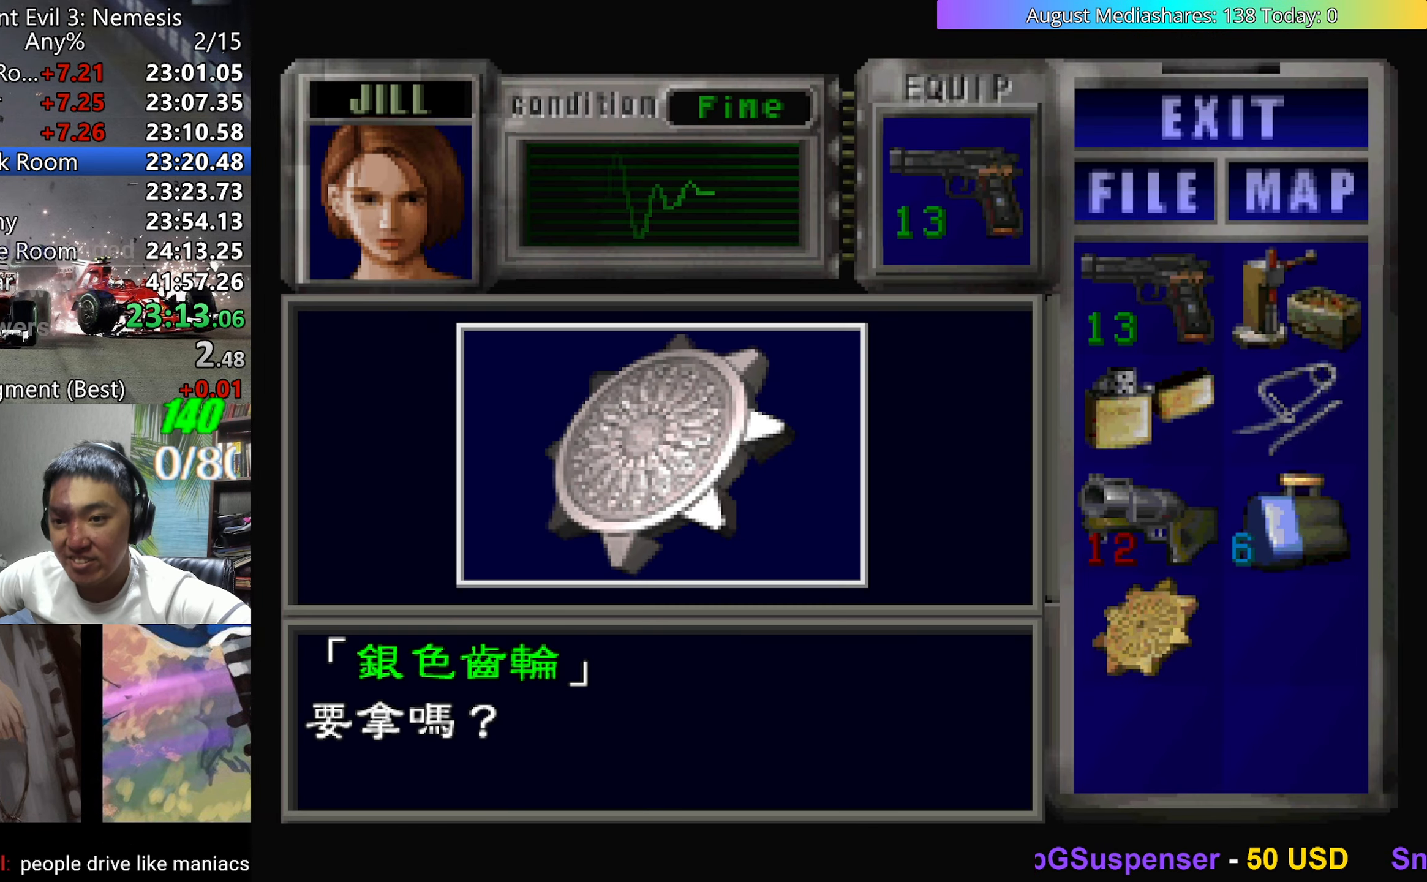
{"keys": ["c", "left", "v"], "events": [[183, "0", "down"], [183, "c", "up"], [233, "c", "down"], [283, "0", "up"], [333, "c", "up"], [483, "c", "down"], [483, "left", "down"]]}
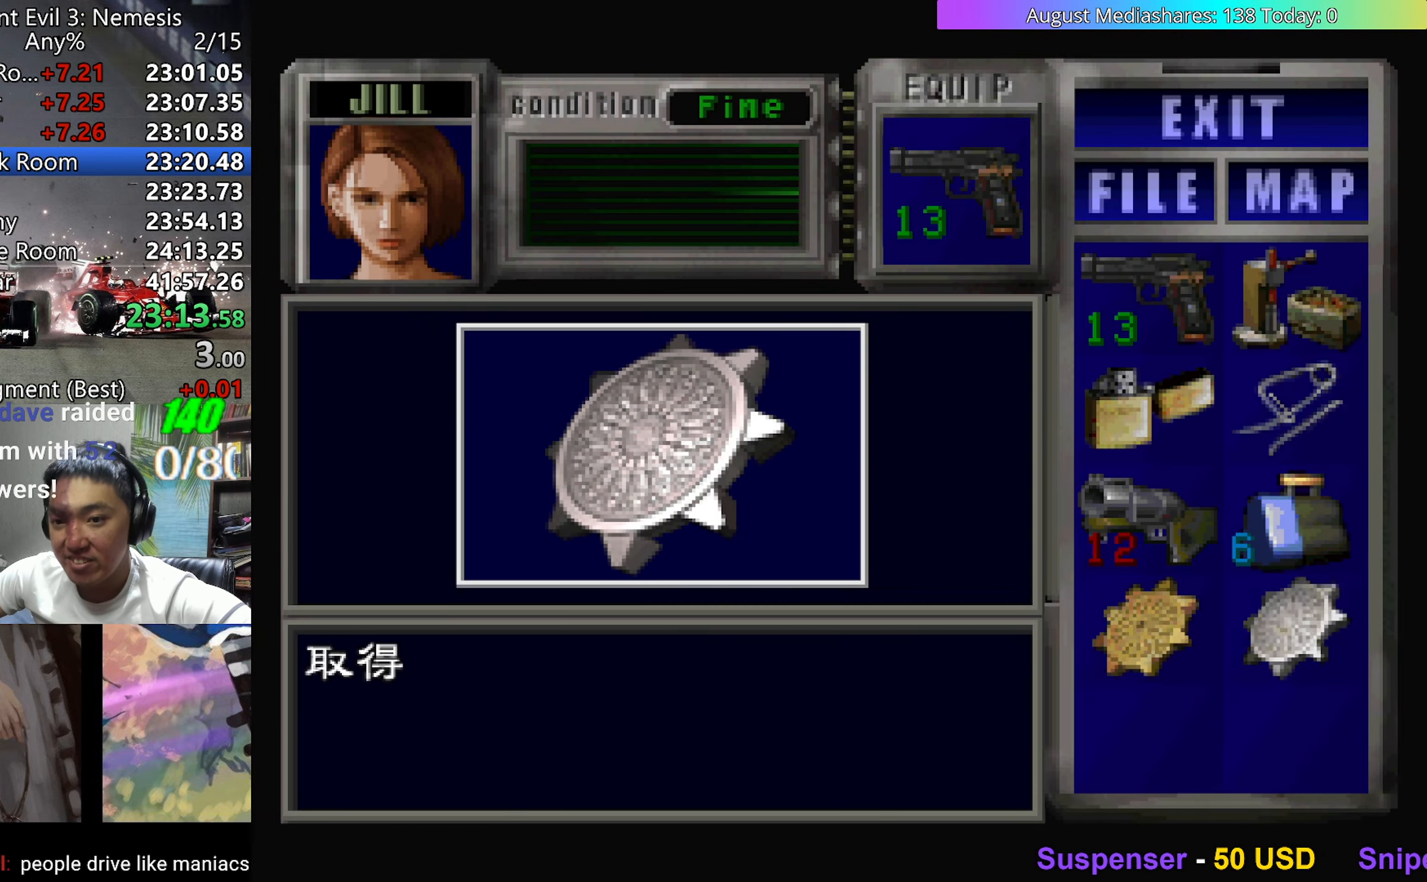
{"keys": ["left", "up", "v"], "events": [[117, "c", "up"], [250, "up", "down"]]}
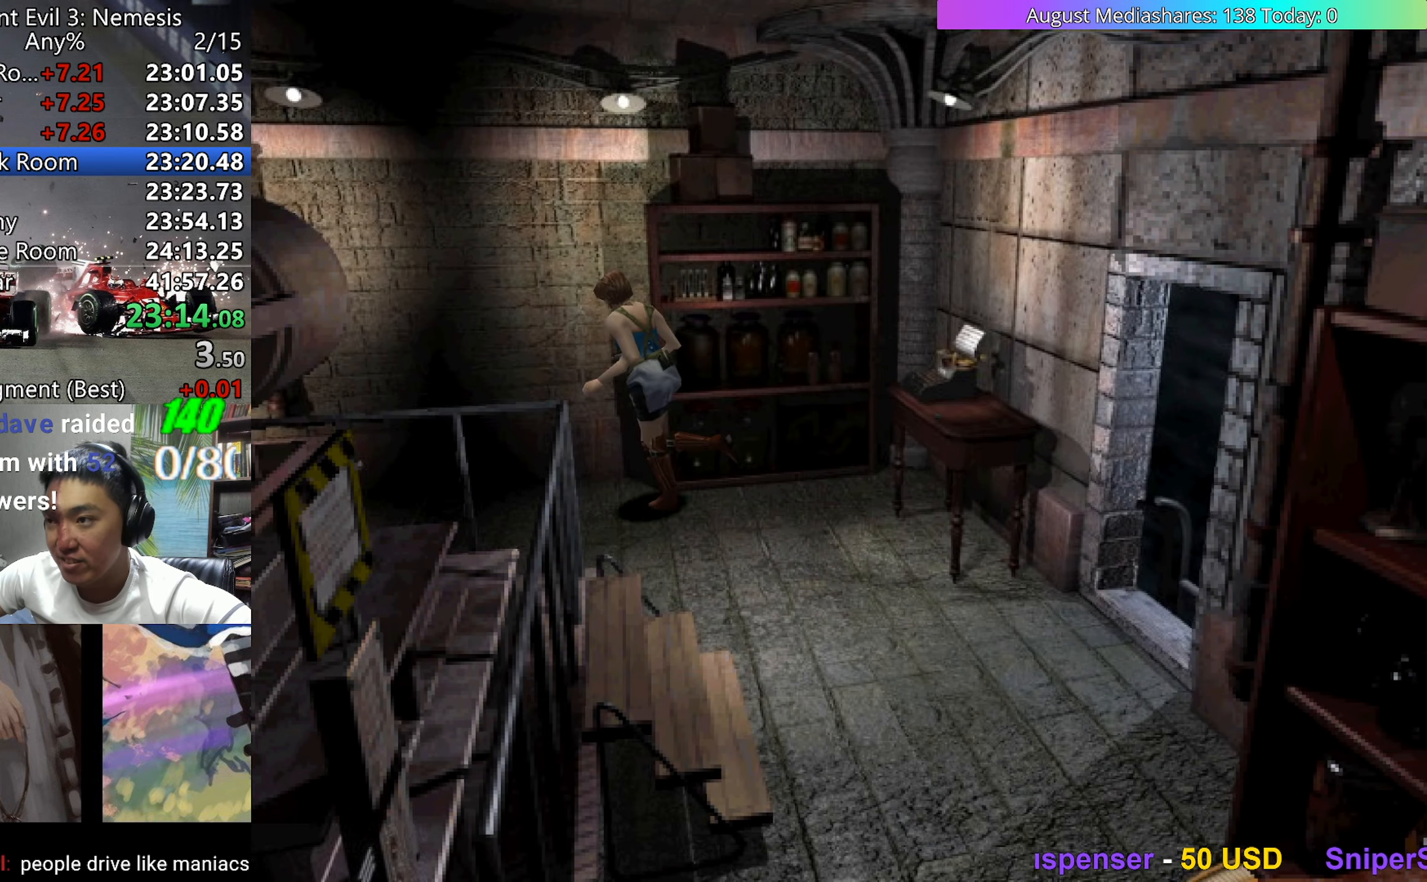
{"keys": ["up", "v"], "events": [[317, "left", "up"]]}
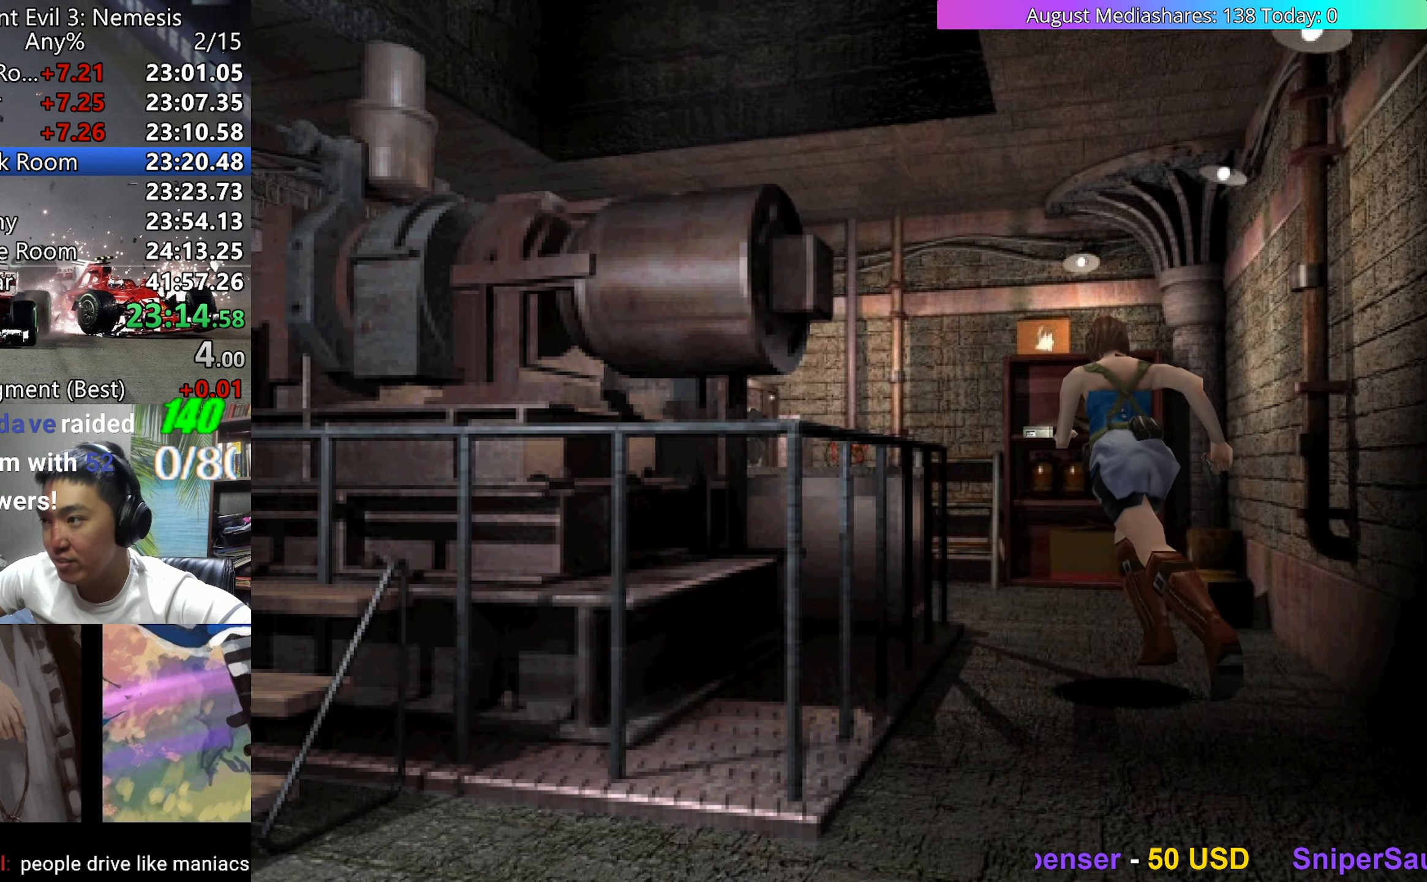
{"keys": ["up", "v"], "events": [[233, "left", "down"], [467, "left", "up"]]}
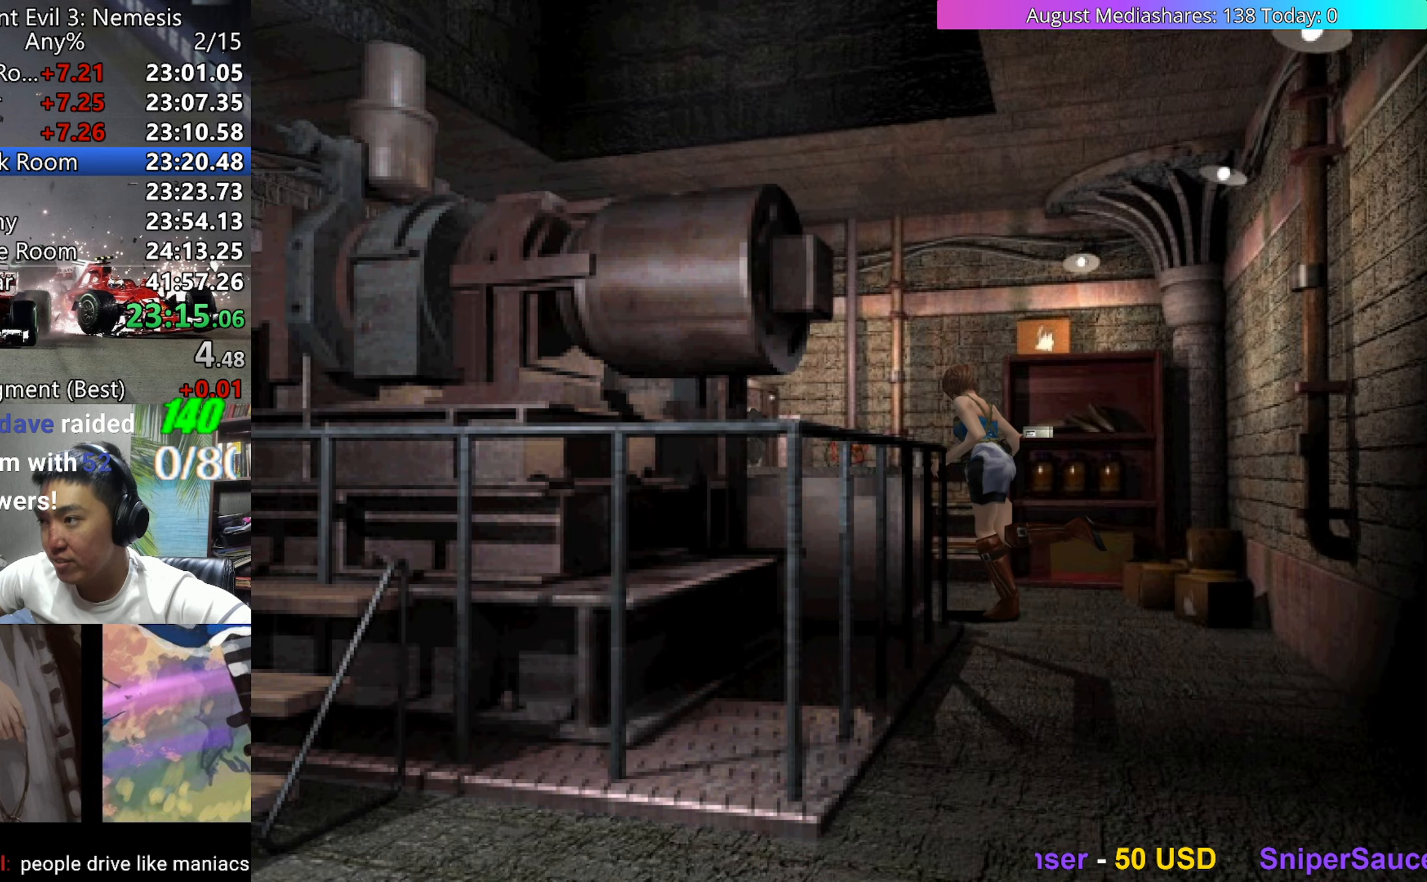
{"keys": ["v", "z"], "events": [[300, "left", "down"], [450, "z", "down"], [483, "left", "up"], [483, "up", "up"]]}
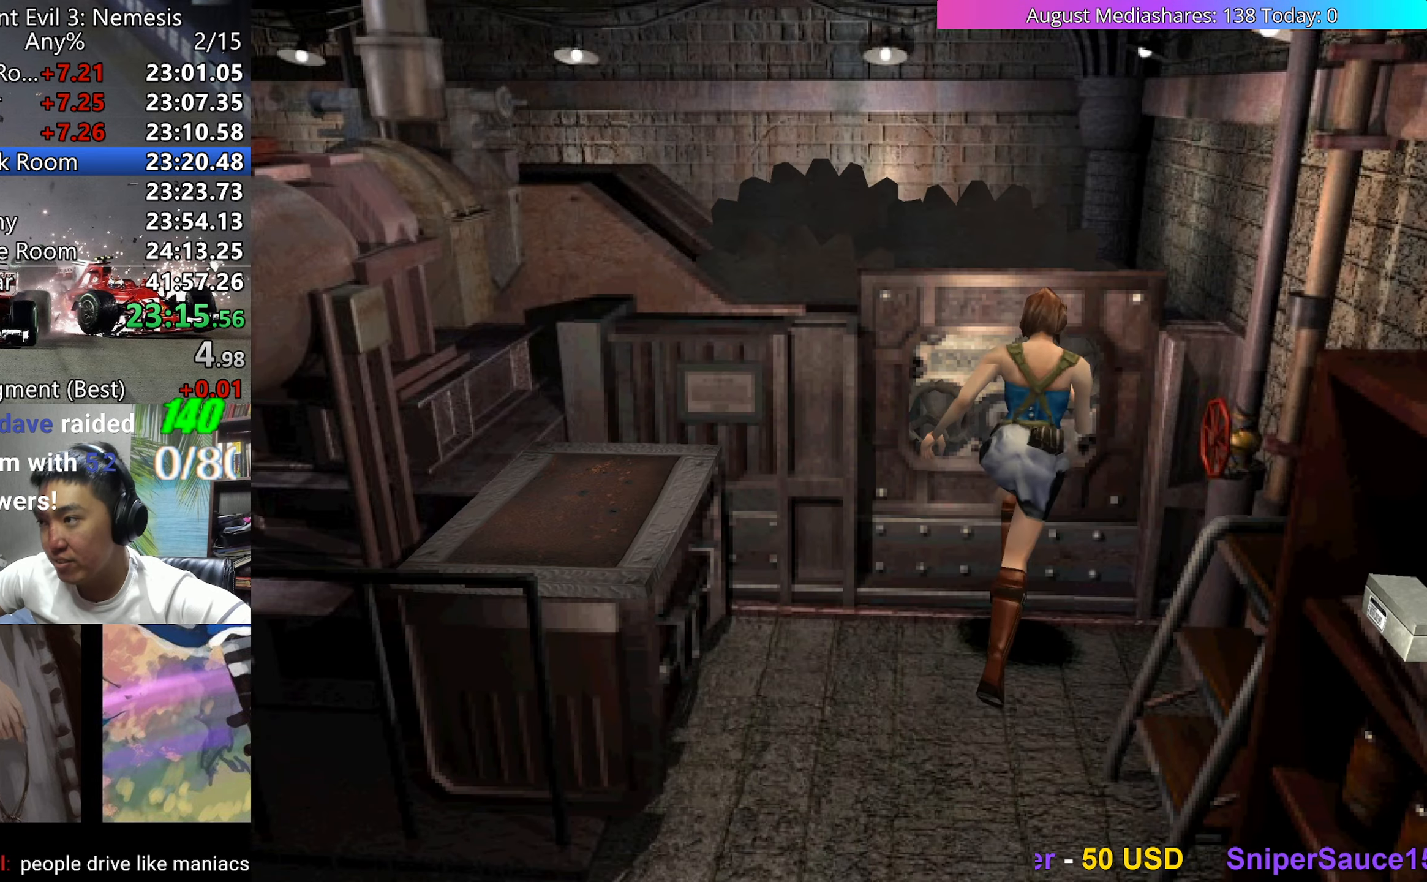
{"keys": [], "events": [[33, "v", "up"], [33, "z", "up"], [83, "z", "down"], [267, "z", "up"]]}
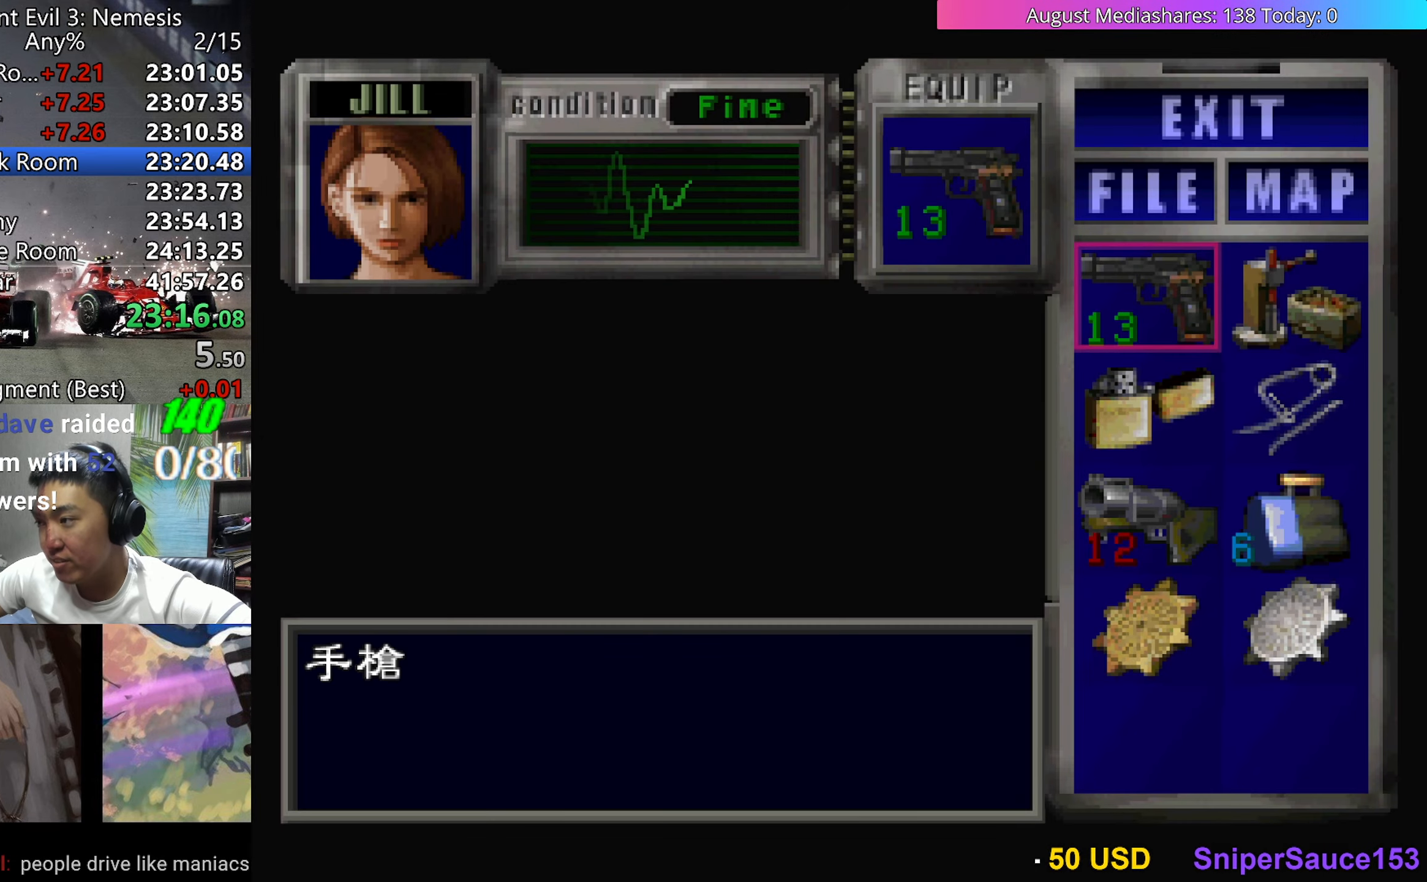
{"keys": ["c"], "events": [[50, "down", "down"], [100, "down", "up"], [200, "down", "down"], [233, "down", "up"], [283, "c", "down"], [383, "c", "up"], [433, "c", "down"]]}
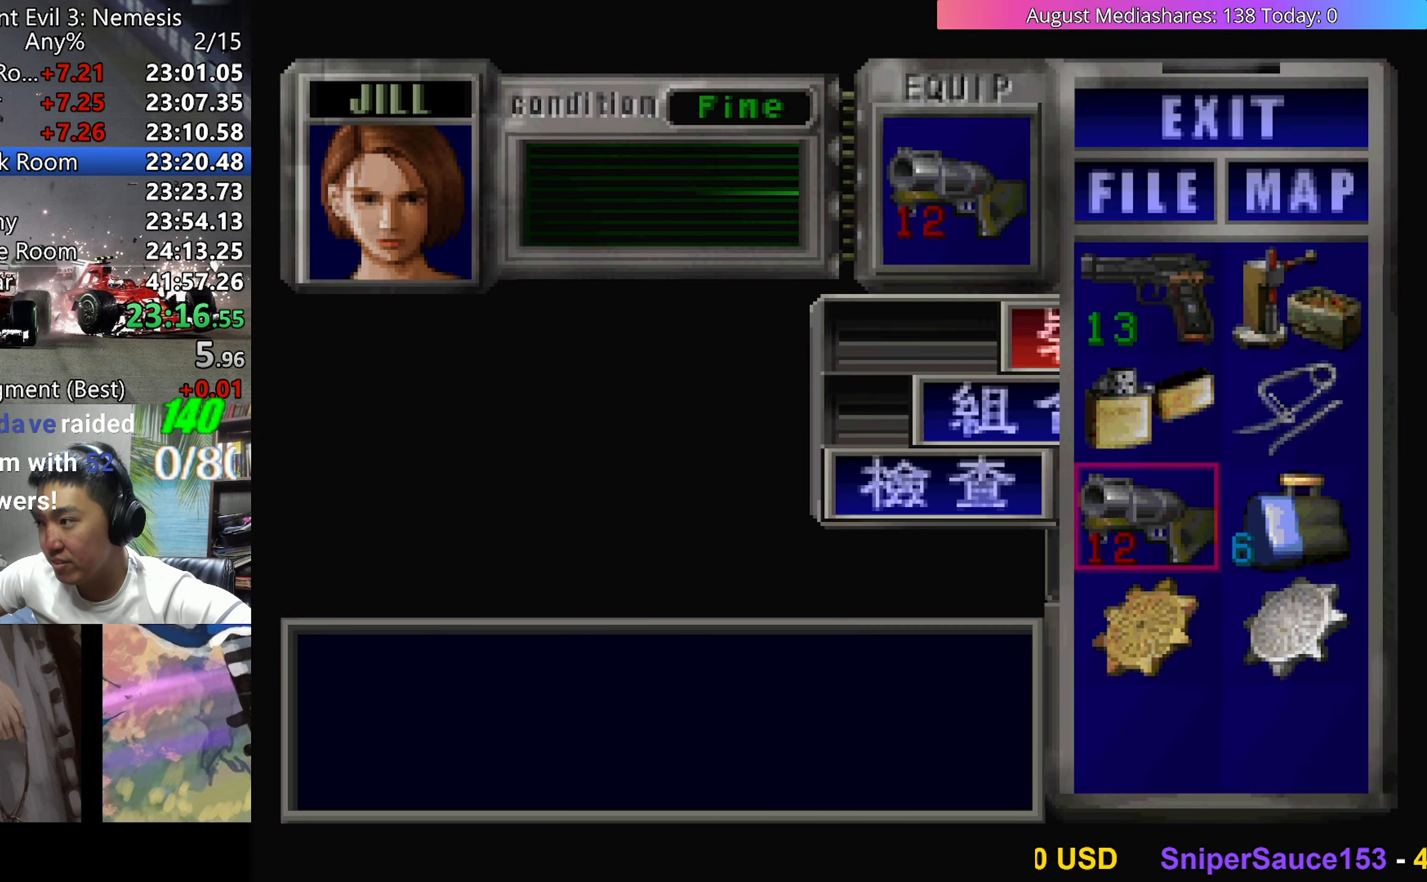
{"keys": ["c"], "events": [[17, "c", "up"], [167, "down", "down"], [217, "c", "down"], [217, "down", "up"], [300, "c", "up"], [400, "down", "down"], [450, "c", "down"], [483, "down", "up"]]}
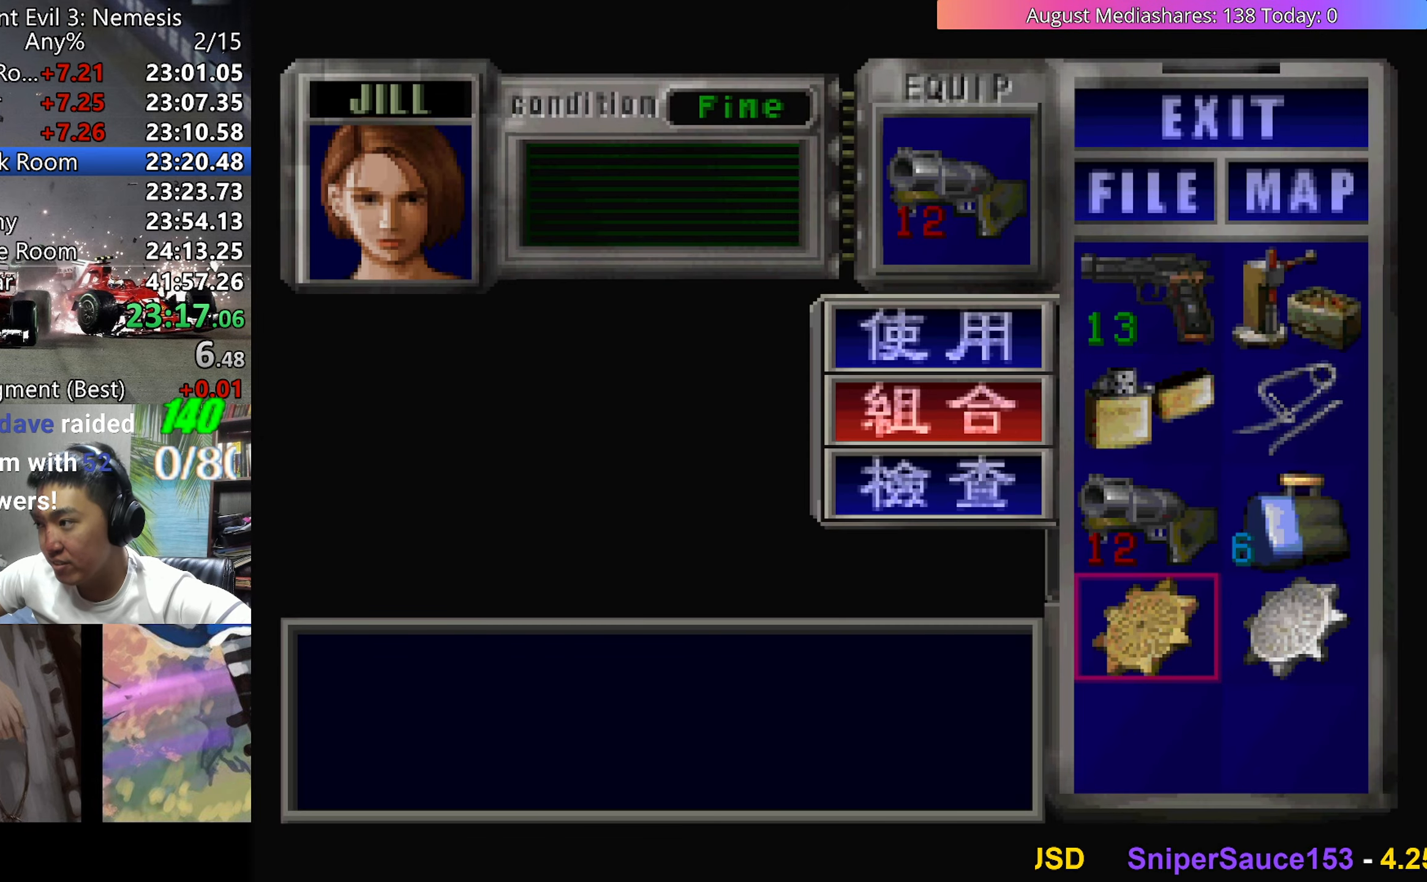
{"keys": [], "events": [[33, "c", "up"], [33, "right", "down"], [83, "c", "down"], [83, "right", "up"], [183, "c", "up"], [417, "c", "down"], [450, "c", "up"]]}
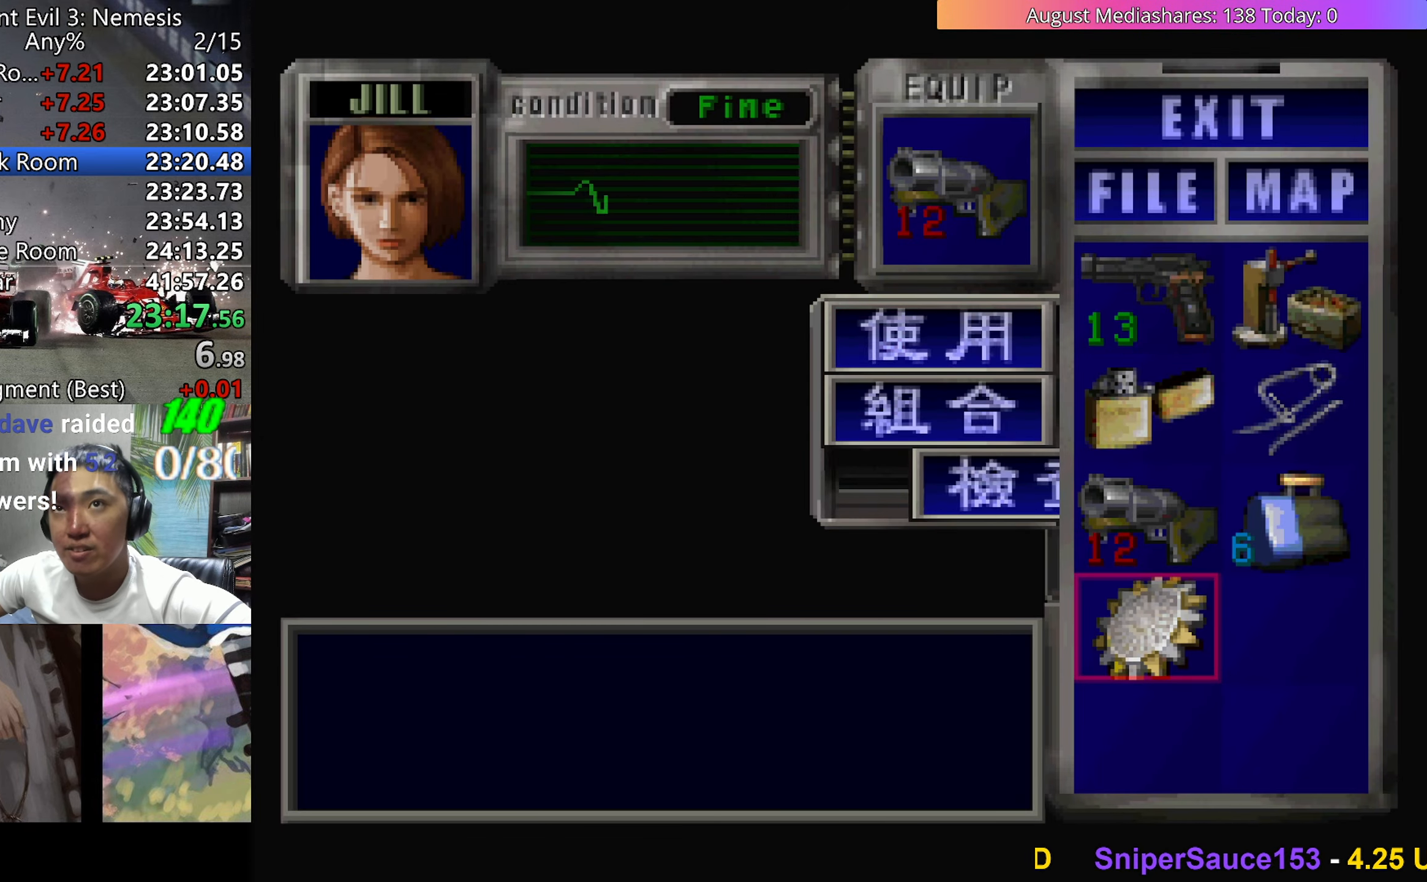
{"keys": [], "events": [[50, "c", "down"], [150, "c", "up"], [200, "c", "down"], [283, "c", "up"]]}